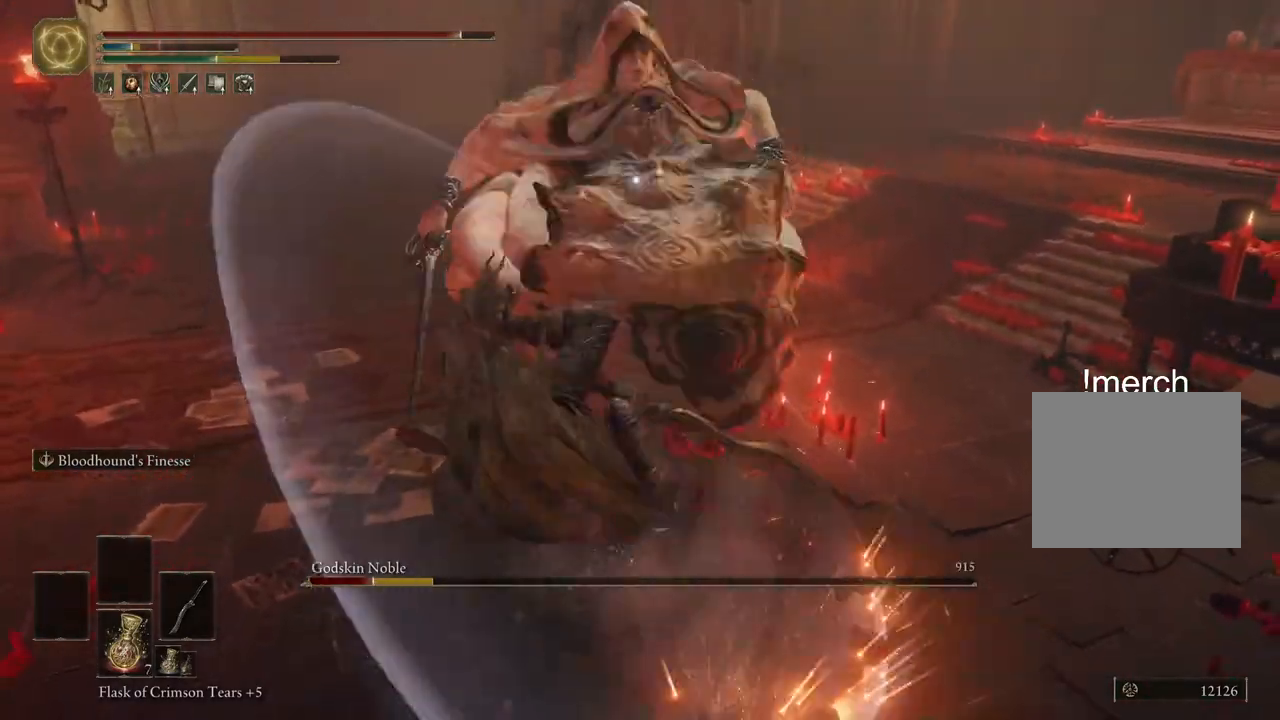
Gameplay with a controller (PlayStation layout); each line is a JSON object with the inputs held at the frame after it (dt_ms = milliseconds from this image to that frame). "events" lists button and stick changes between this image and that frame as [ms after this image, input, new state], when the widget could be followed in between.
{"dt_ms": 500, "buttons": [], "left_stick": "up-right", "right_stick": "center", "events": [[250, "left_stick", "up-right"]]}
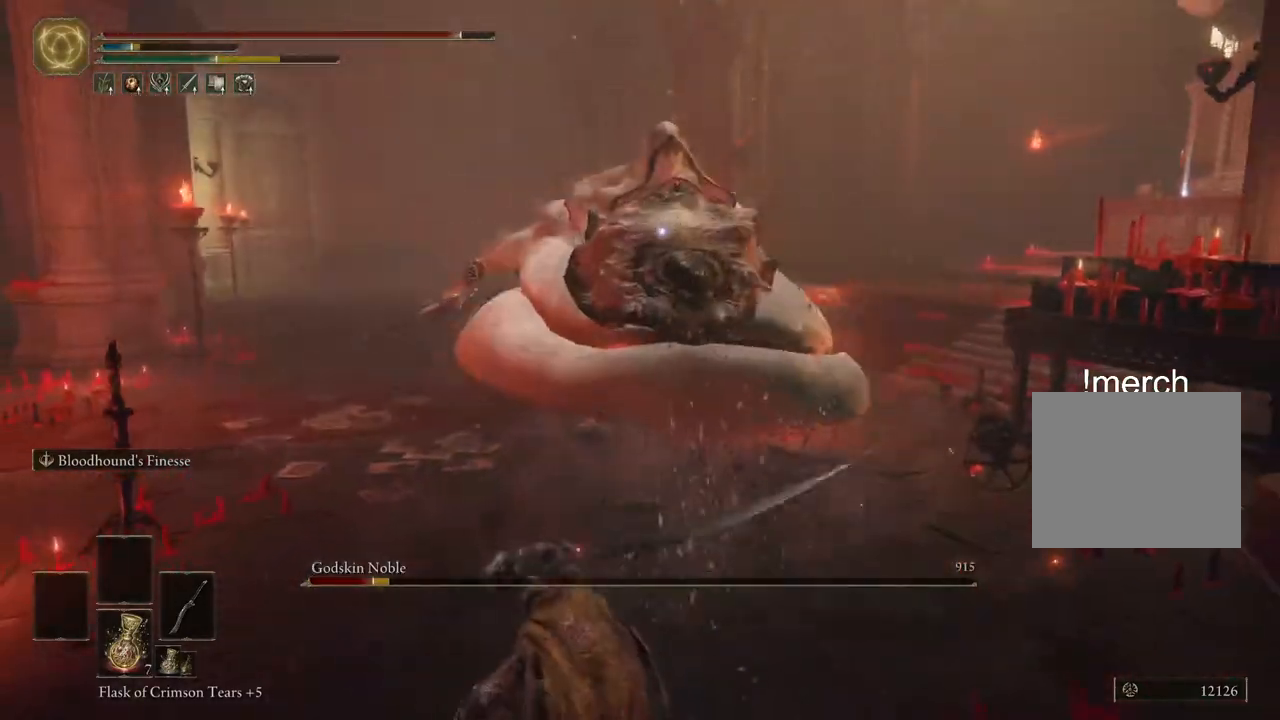
{"dt_ms": 500, "buttons": ["R2"], "left_stick": "up", "right_stick": "center", "events": [[33, "R2", "down"], [100, "left_stick", "up"]]}
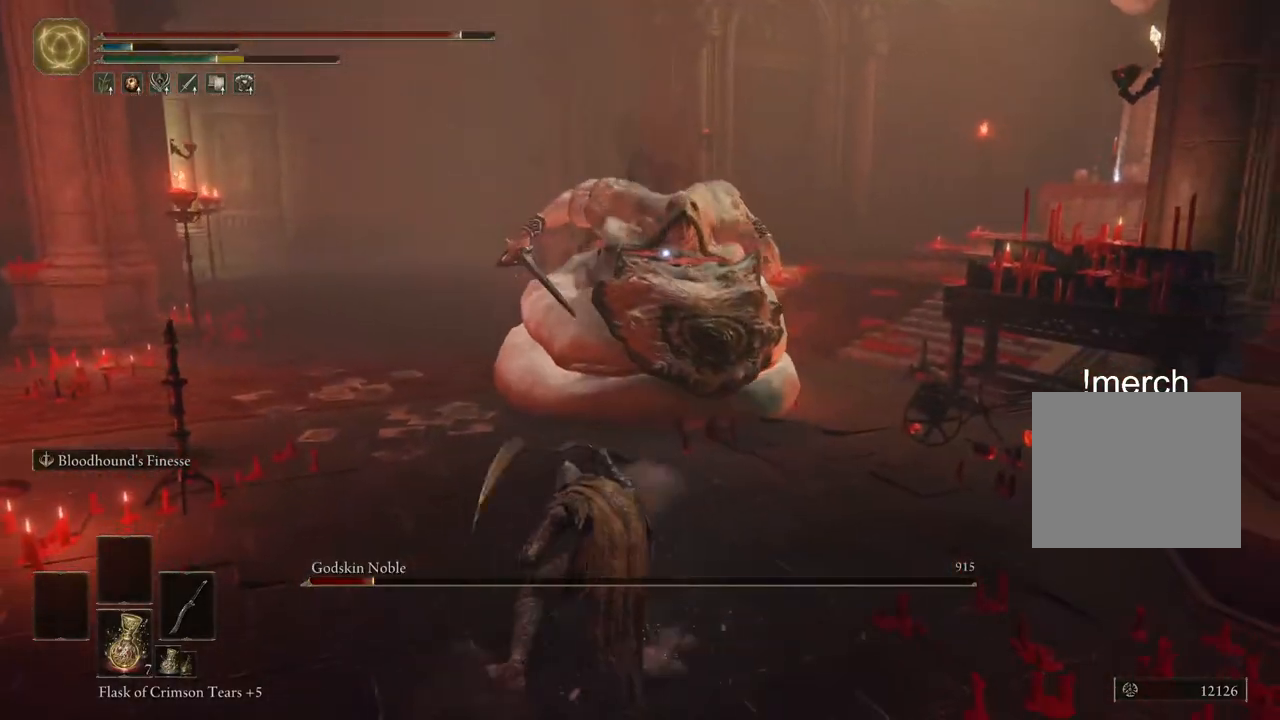
{"dt_ms": 500, "buttons": [], "left_stick": "up", "right_stick": "center", "events": [[400, "R2", "up"]]}
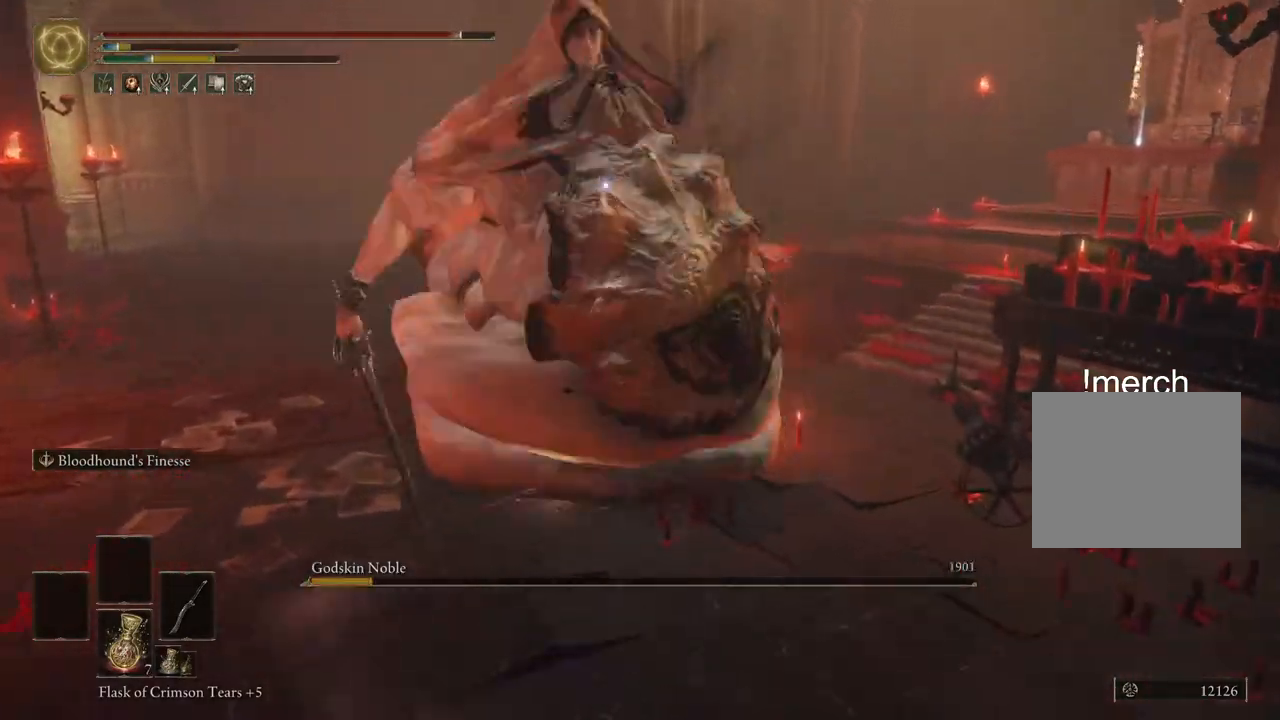
{"dt_ms": 500, "buttons": [], "left_stick": "up", "right_stick": "center", "events": []}
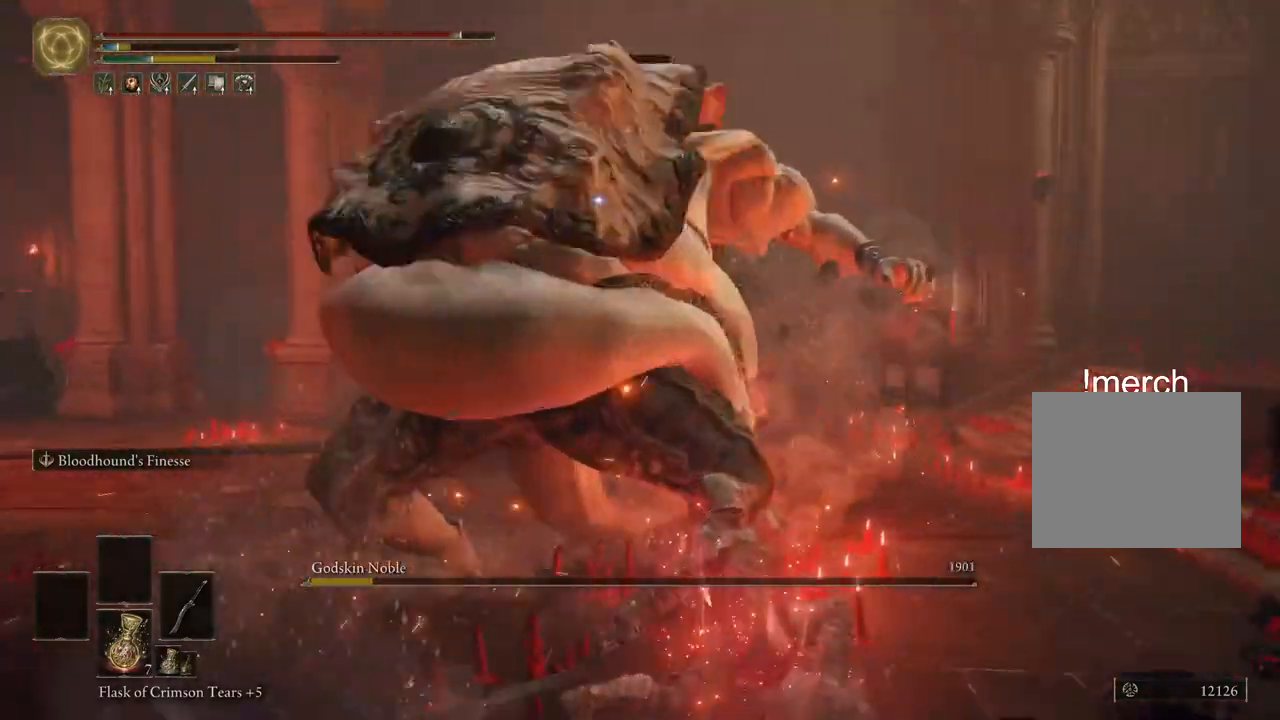
{"dt_ms": 500, "buttons": [], "left_stick": "up-right", "right_stick": "down", "events": [[183, "left_stick", "center"], [200, "right_stick", "down-left"], [283, "right_stick", "center"], [350, "right_stick", "down"], [367, "left_stick", "up-right"]]}
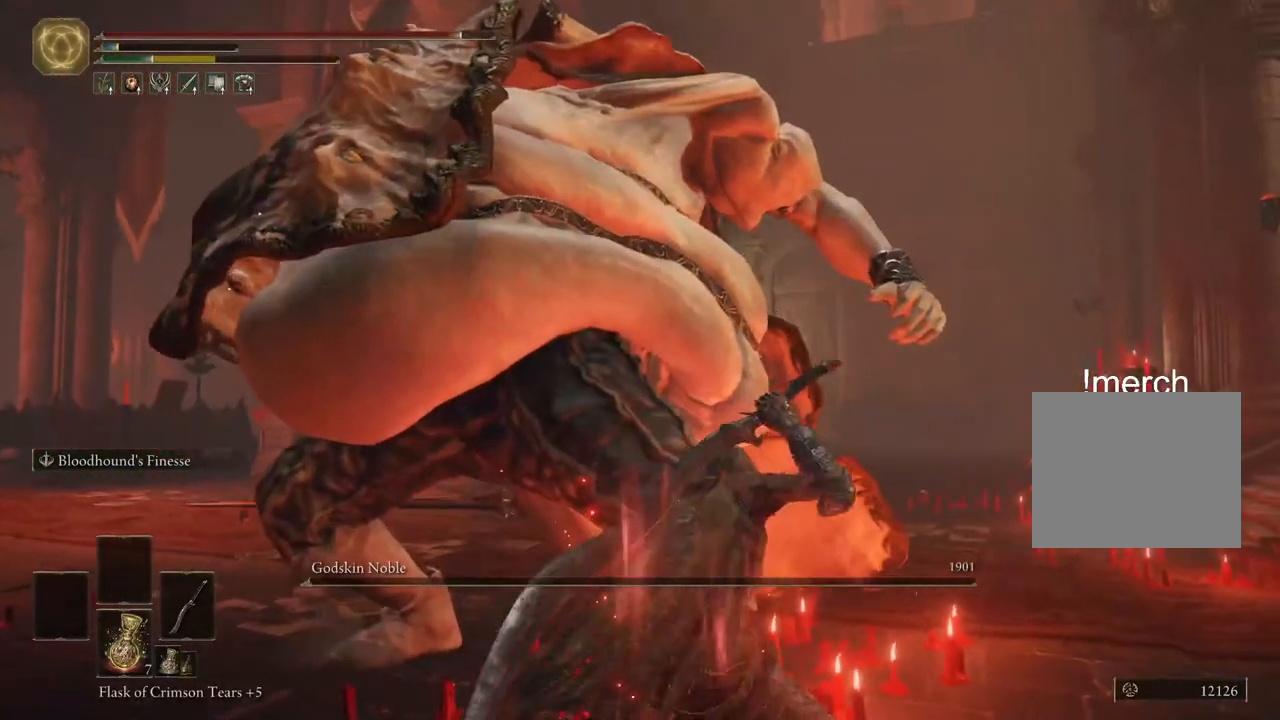
{"dt_ms": 1000, "buttons": [], "left_stick": "up-right", "right_stick": "left"}
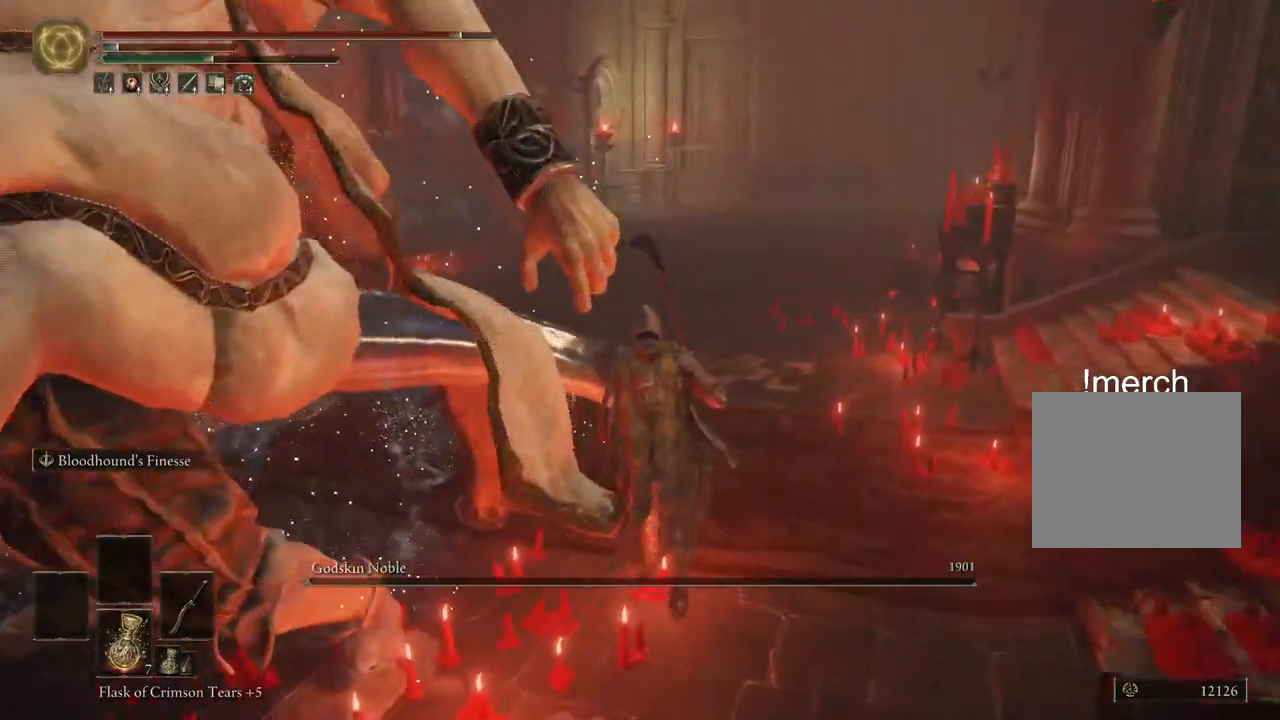
{"dt_ms": 500, "buttons": ["SQUARE"], "left_stick": "up", "right_stick": "left", "events": [[50, "left_stick", "up"], [167, "DPAD_DOWN", "down"], [250, "DPAD_DOWN", "up"], [467, "SQUARE", "down"]]}
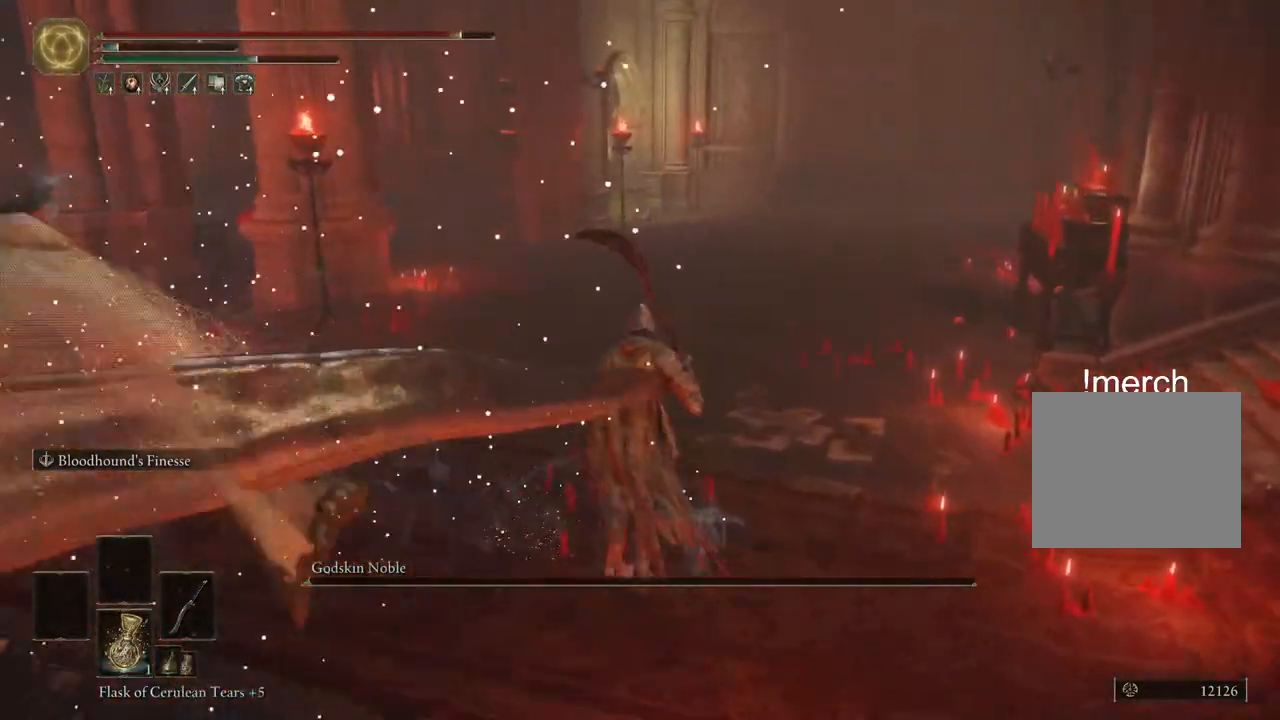
{"dt_ms": 500, "buttons": [], "left_stick": "down-right", "right_stick": "down-left", "events": [[67, "SQUARE", "up"], [83, "right_stick", "center"], [317, "left_stick", "right"], [317, "right_stick", "down-left"], [383, "left_stick", "down-right"]]}
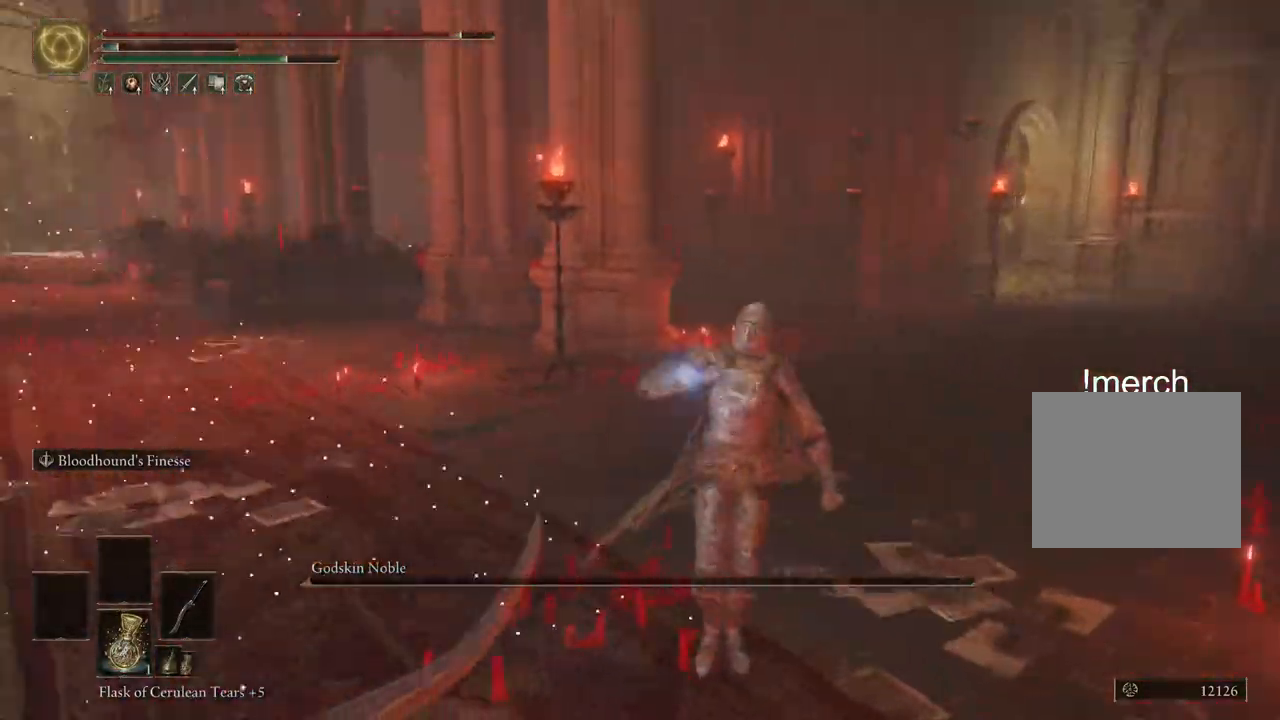
{"dt_ms": 500, "buttons": [], "left_stick": "up-right", "right_stick": "center", "events": [[17, "left_stick", "down-left"], [183, "left_stick", "up-left"], [333, "right_stick", "left"], [400, "left_stick", "up"], [467, "right_stick", "center"], [500, "left_stick", "up-right"]]}
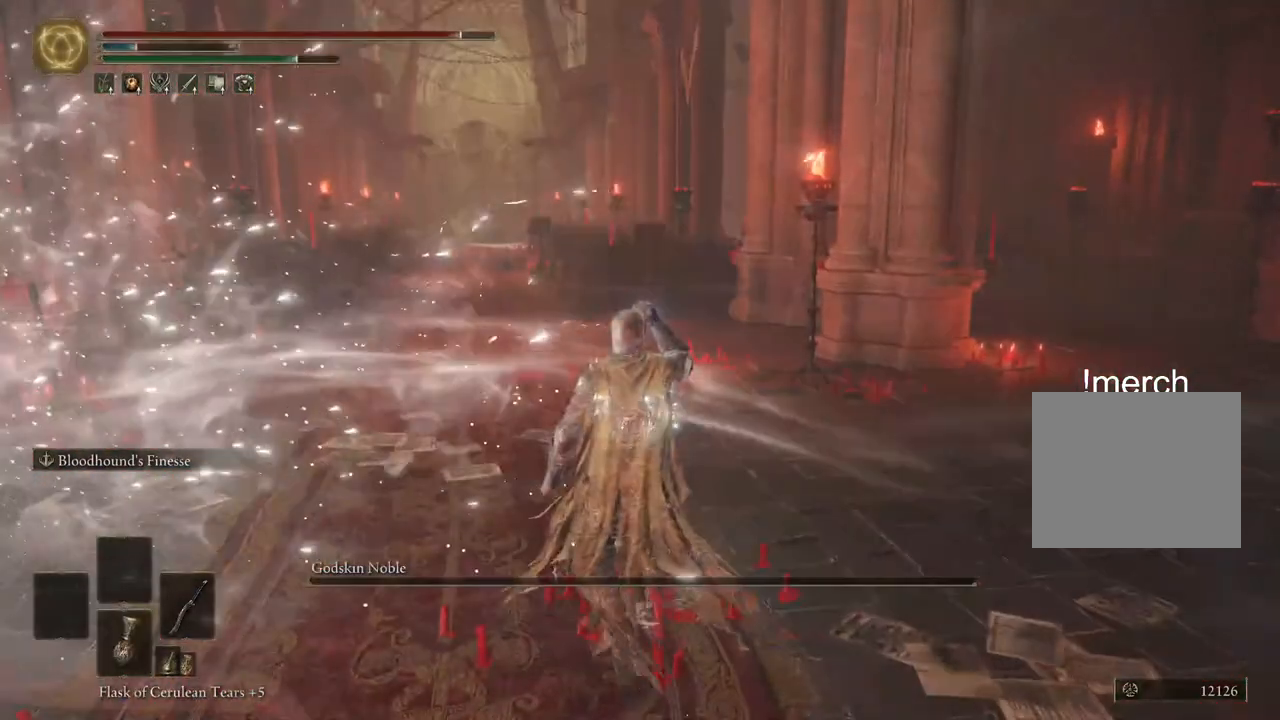
{"dt_ms": 500, "buttons": [], "left_stick": "up-right", "right_stick": "center", "events": []}
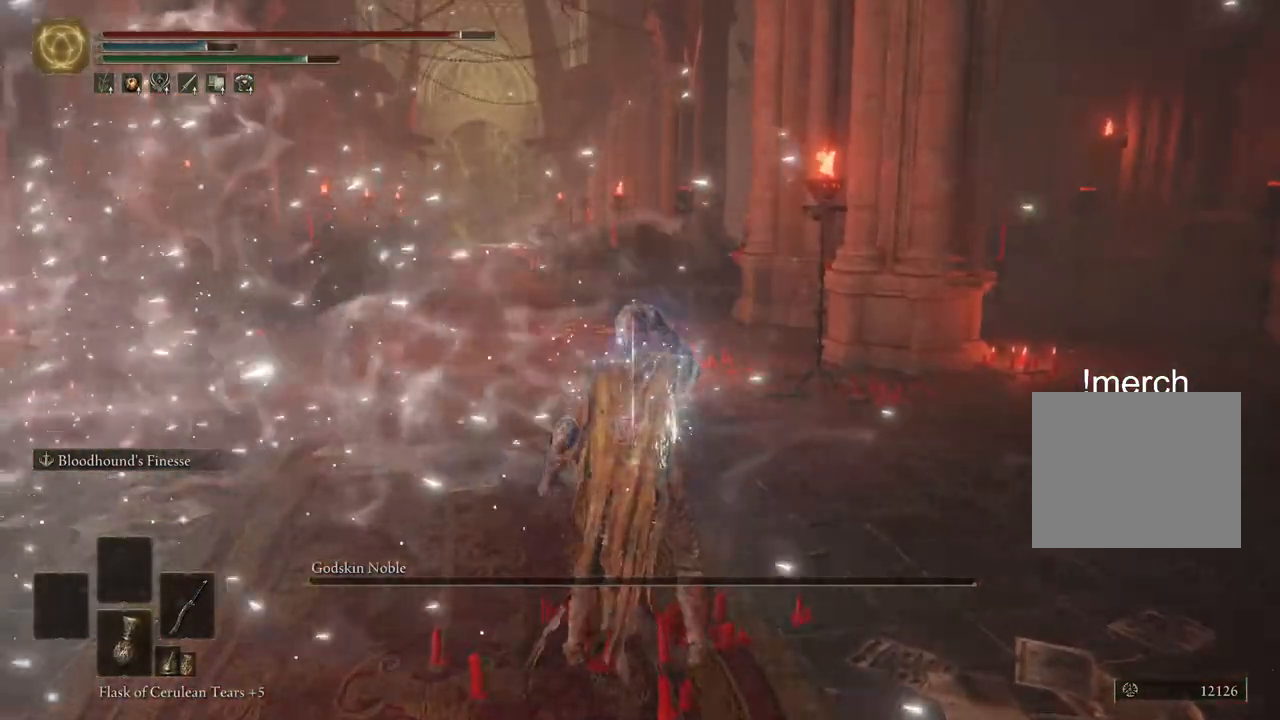
{"dt_ms": 500, "buttons": [], "left_stick": "up-right", "right_stick": "left", "events": [[167, "right_stick", "left"]]}
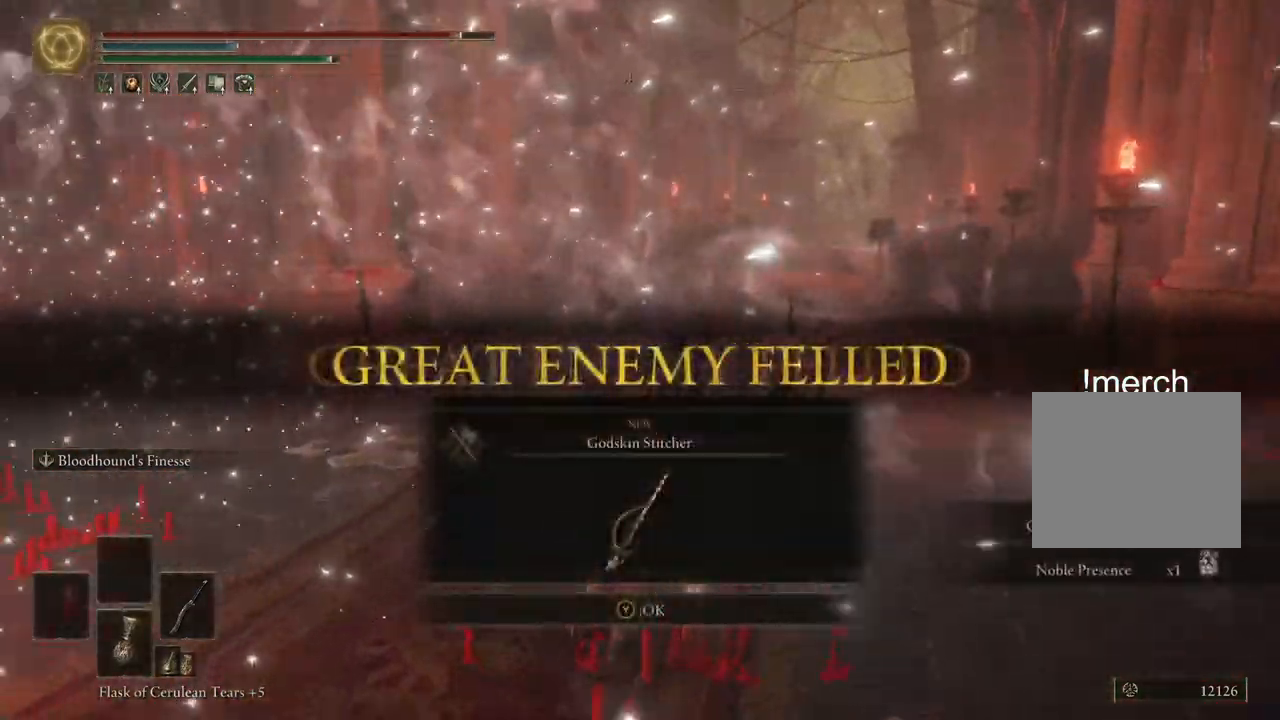
{"dt_ms": 500, "buttons": ["TRIANGLE"], "left_stick": "up-right", "right_stick": "center", "events": [[367, "right_stick", "center"], [450, "TRIANGLE", "down"]]}
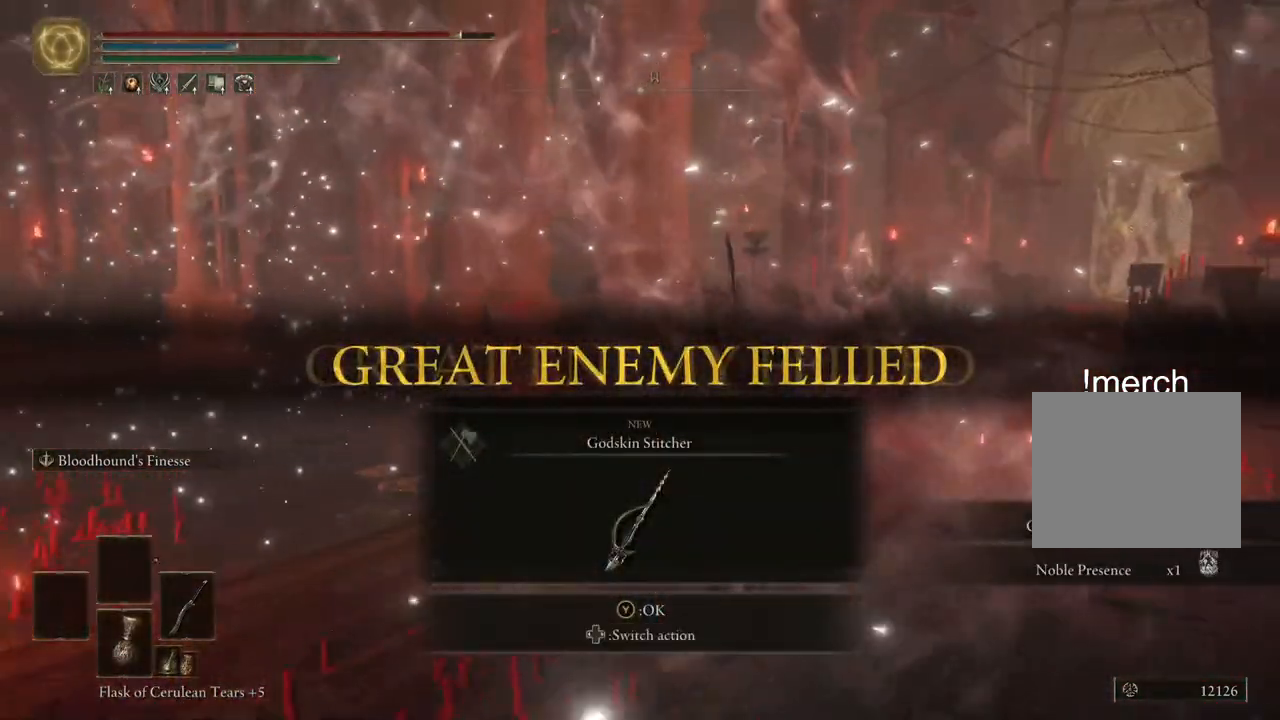
{"dt_ms": 500, "buttons": [], "left_stick": "down-right", "right_stick": "left", "events": [[33, "TRIANGLE", "up"], [217, "right_stick", "left"], [317, "left_stick", "down-right"]]}
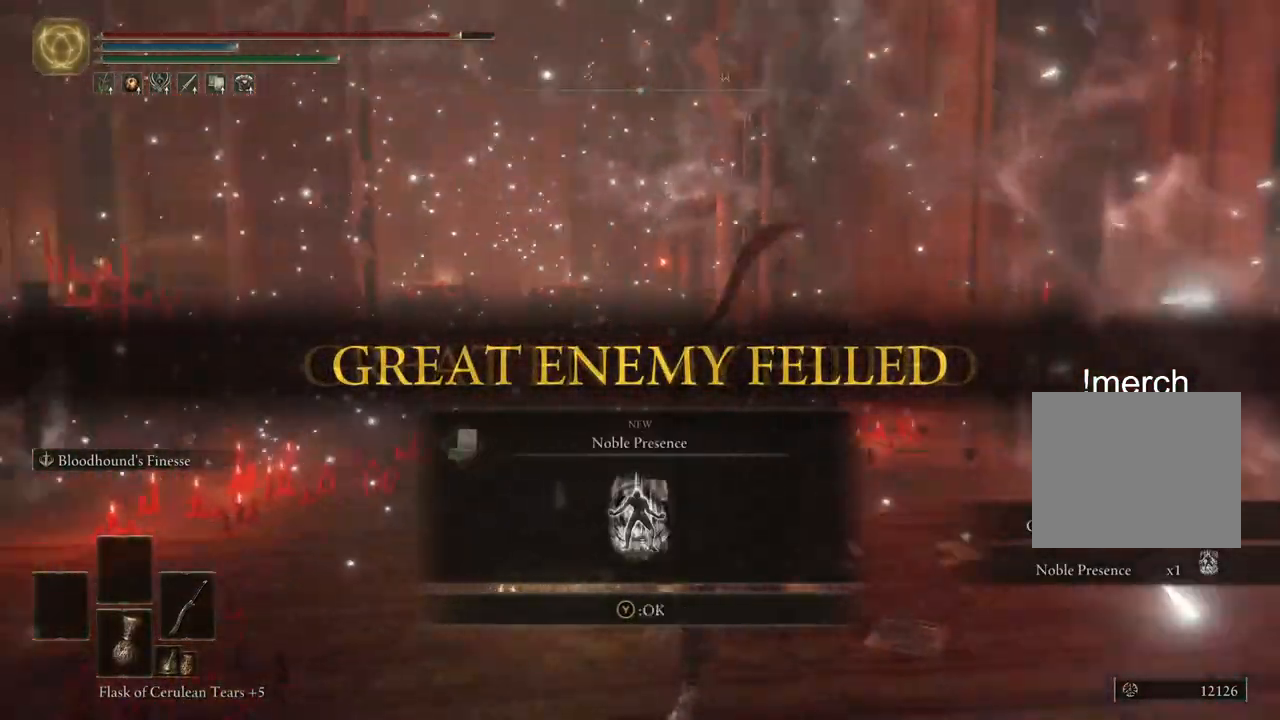
{"dt_ms": 500, "buttons": [], "left_stick": "right", "right_stick": "left", "events": [[200, "left_stick", "center"], [250, "left_stick", "up-right"], [367, "TRIANGLE", "down"], [450, "TRIANGLE", "up"], [467, "left_stick", "right"]]}
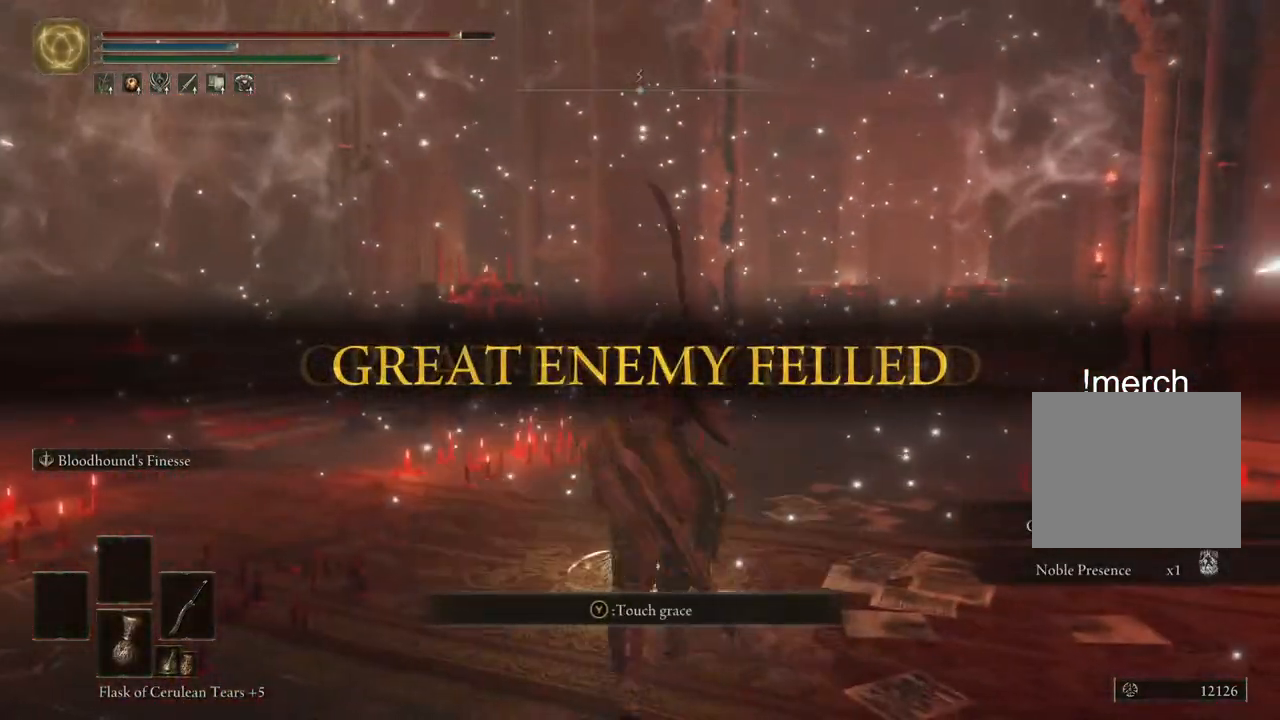
{"dt_ms": 500, "buttons": [], "left_stick": "up", "right_stick": "left", "events": [[183, "left_stick", "up-right"], [317, "left_stick", "up"]]}
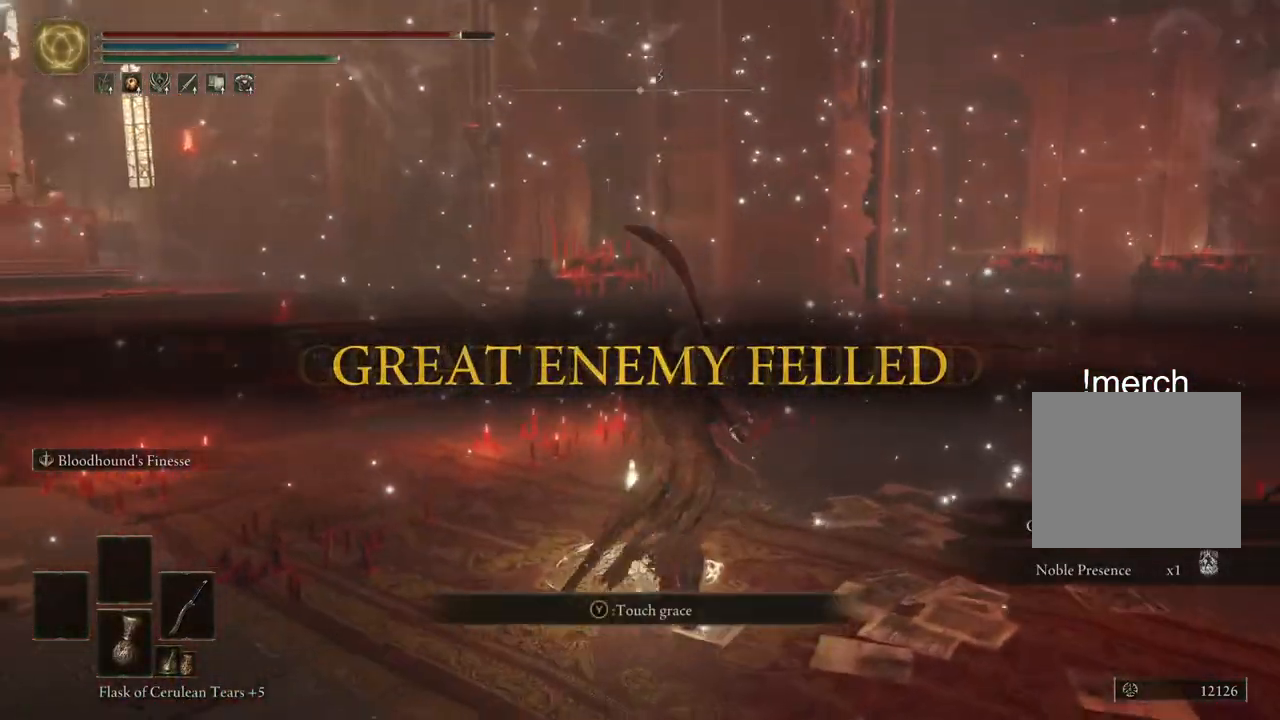
{"dt_ms": 500, "buttons": [], "left_stick": "center", "right_stick": "center", "events": [[17, "TRIANGLE", "down"], [83, "TRIANGLE", "up"], [133, "left_stick", "up-right"], [183, "TRIANGLE", "down"], [250, "TRIANGLE", "up"], [400, "right_stick", "center"], [483, "left_stick", "center"]]}
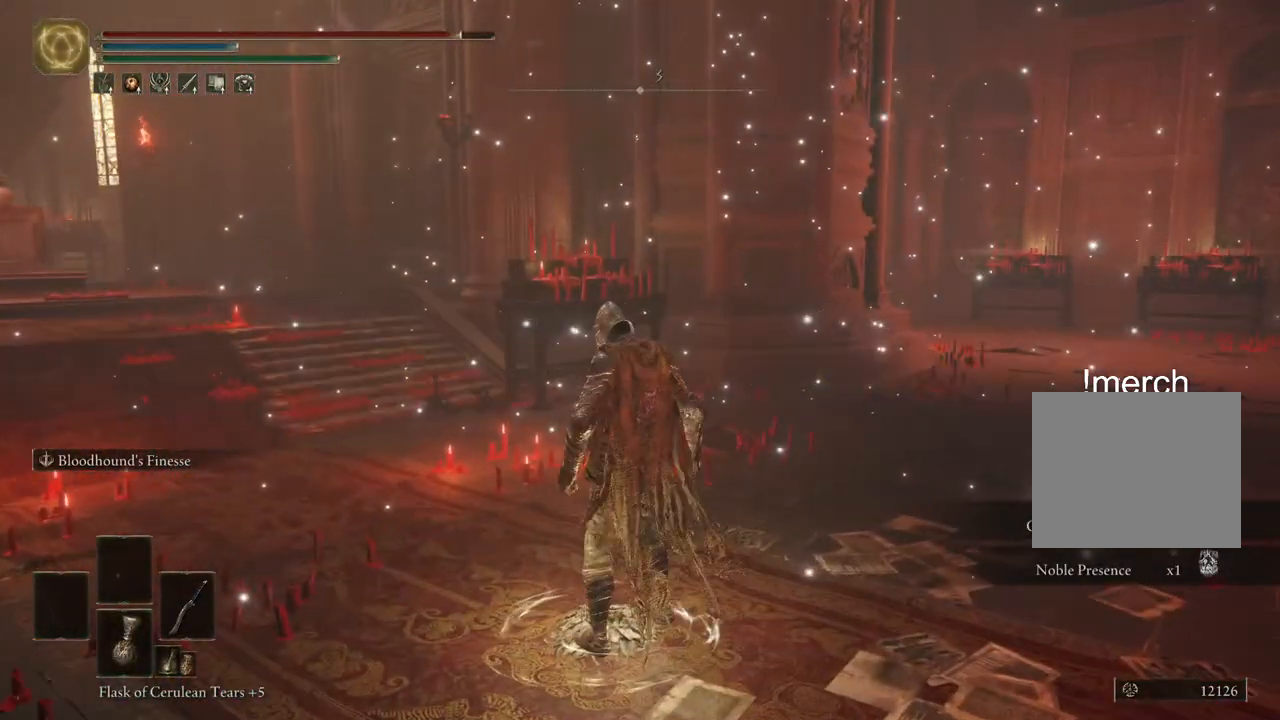
{"dt_ms": 500, "buttons": [], "left_stick": "center", "right_stick": "center", "events": []}
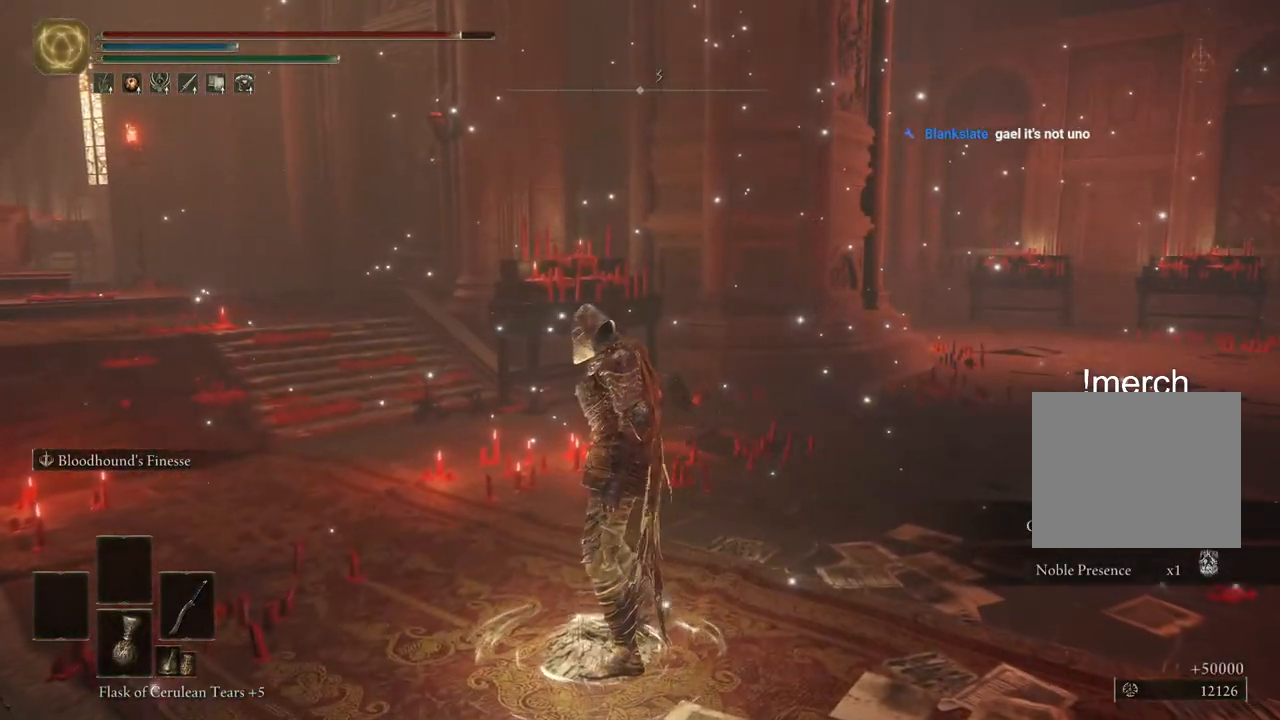
{"dt_ms": 500, "buttons": [], "left_stick": "center", "right_stick": "center", "events": []}
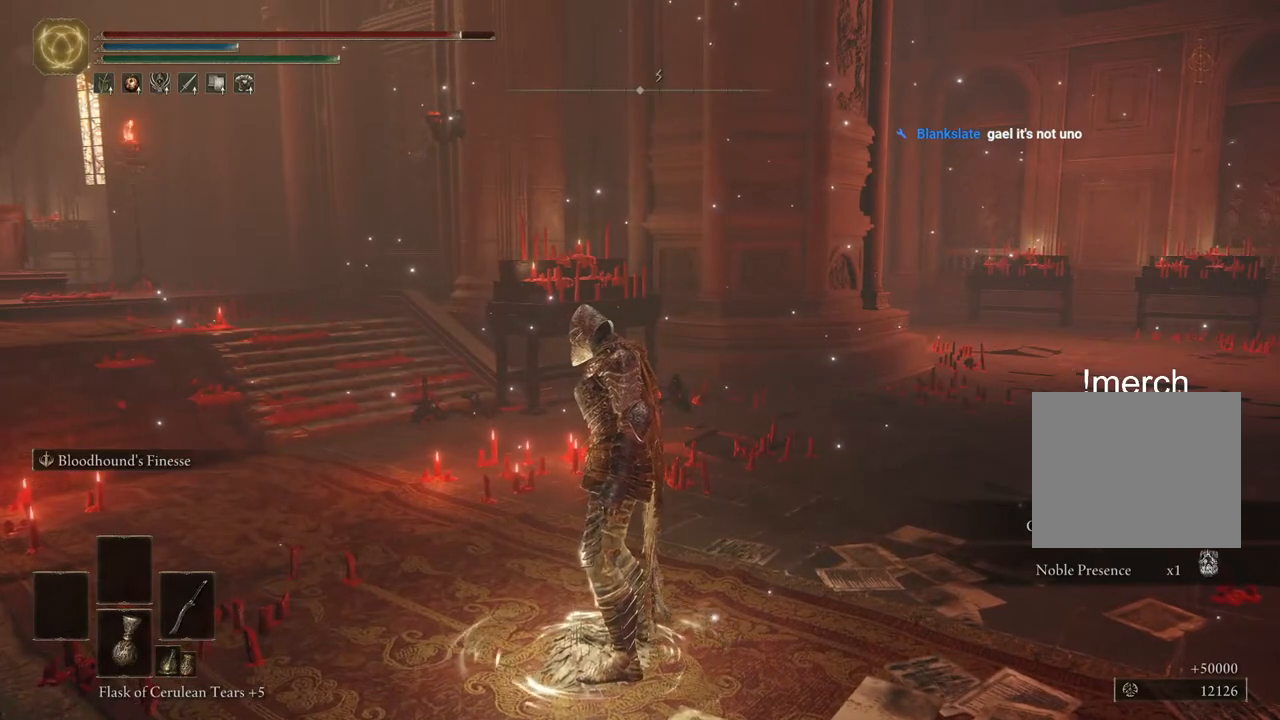
{"dt_ms": 500, "buttons": [], "left_stick": "center", "right_stick": "center", "events": []}
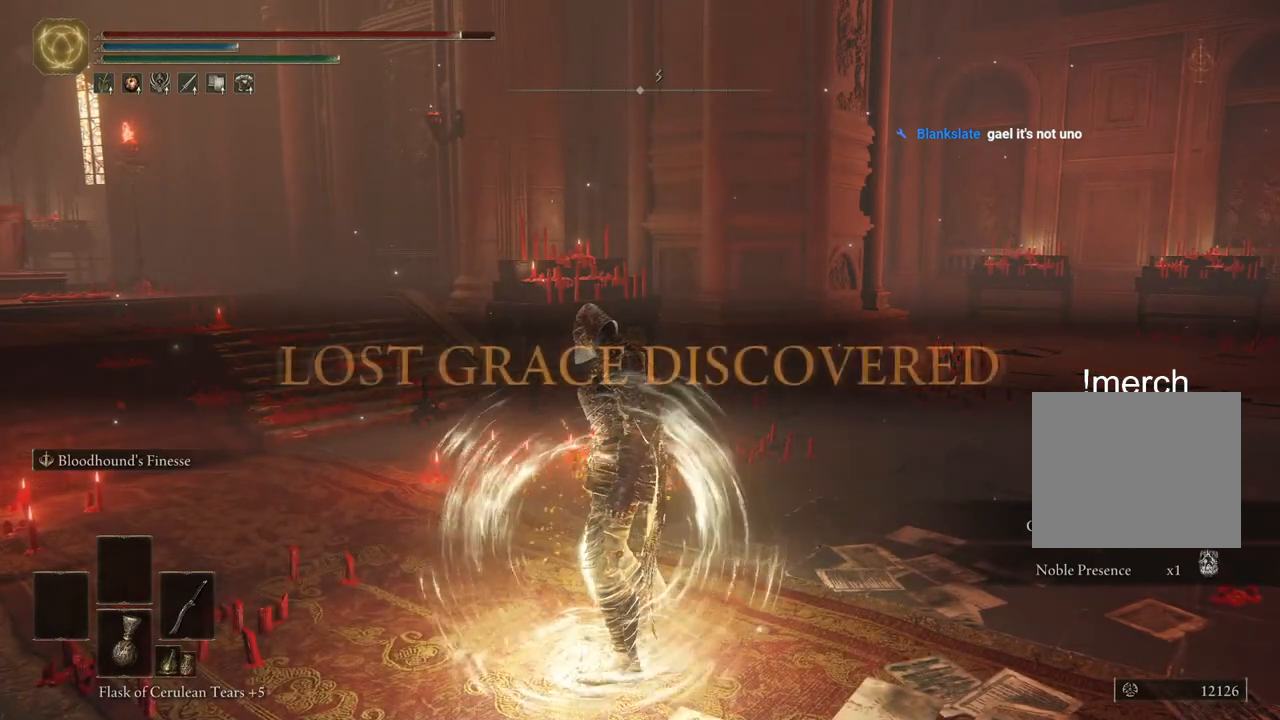
{"dt_ms": 500, "buttons": [], "left_stick": "center", "right_stick": "center", "events": []}
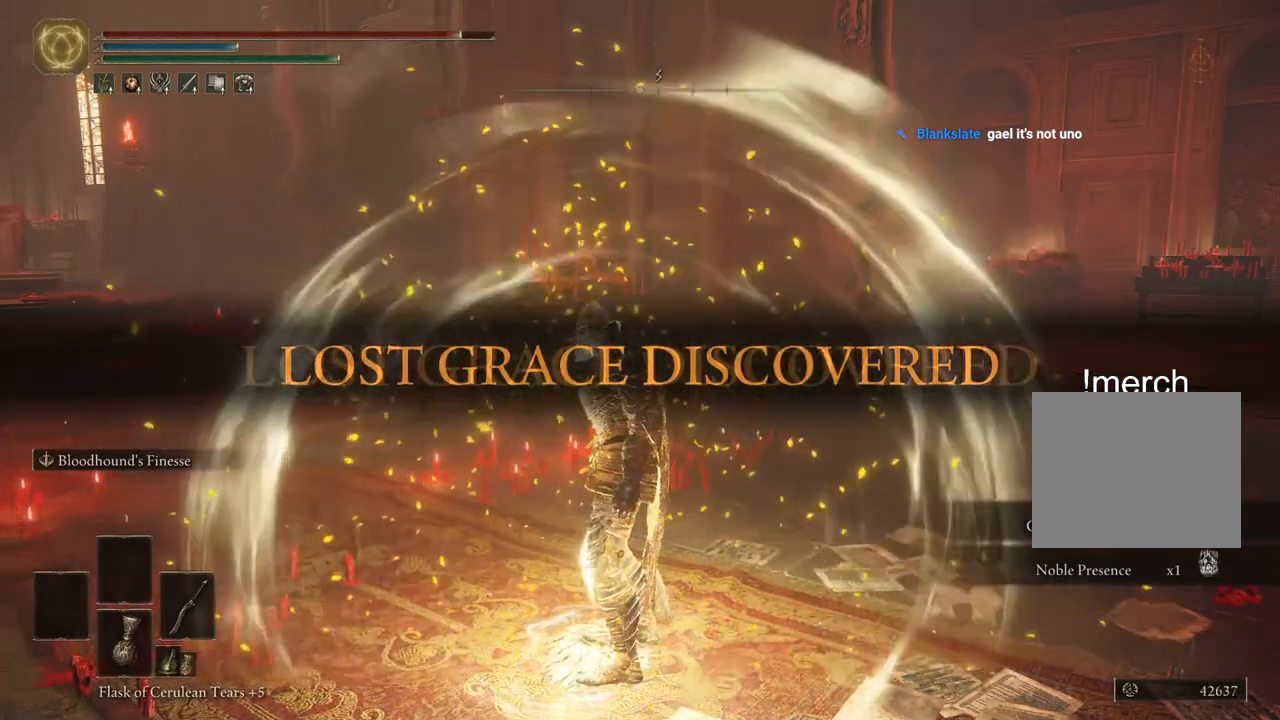
{"dt_ms": 500, "buttons": [], "left_stick": "right", "right_stick": "center", "events": [[450, "left_stick", "right"]]}
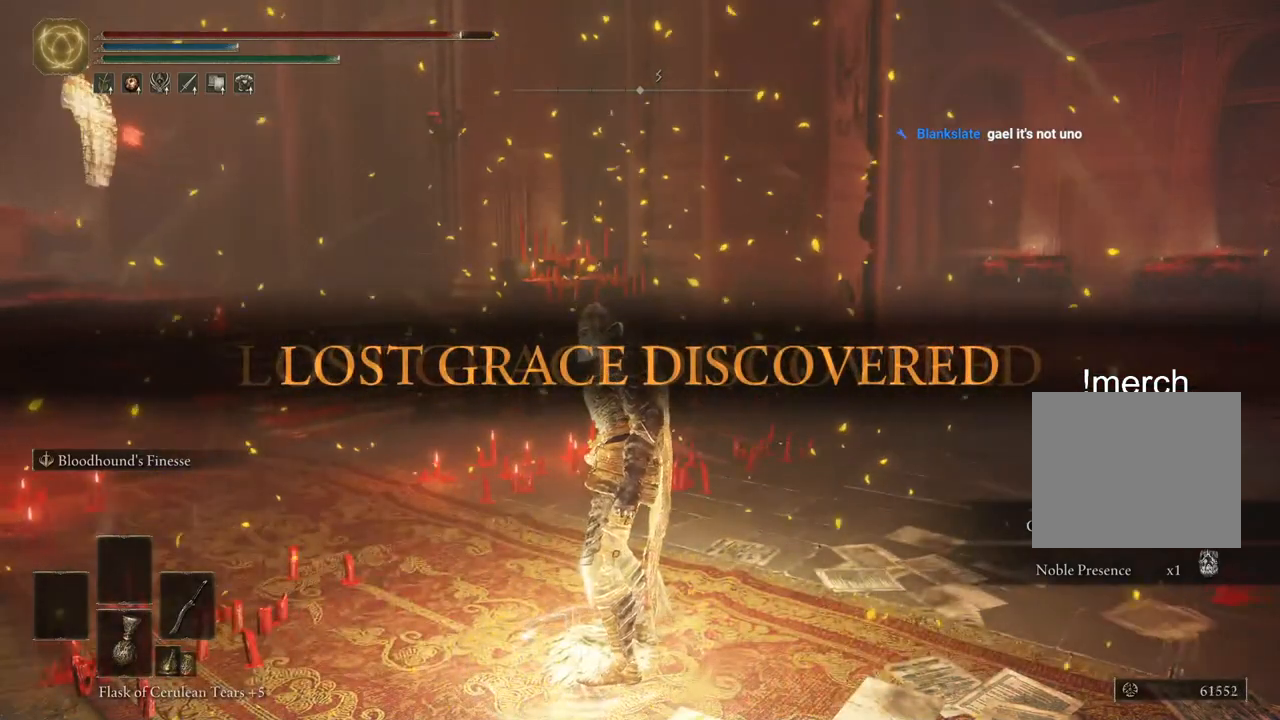
{"dt_ms": 500, "buttons": [], "left_stick": "right", "right_stick": "center", "events": []}
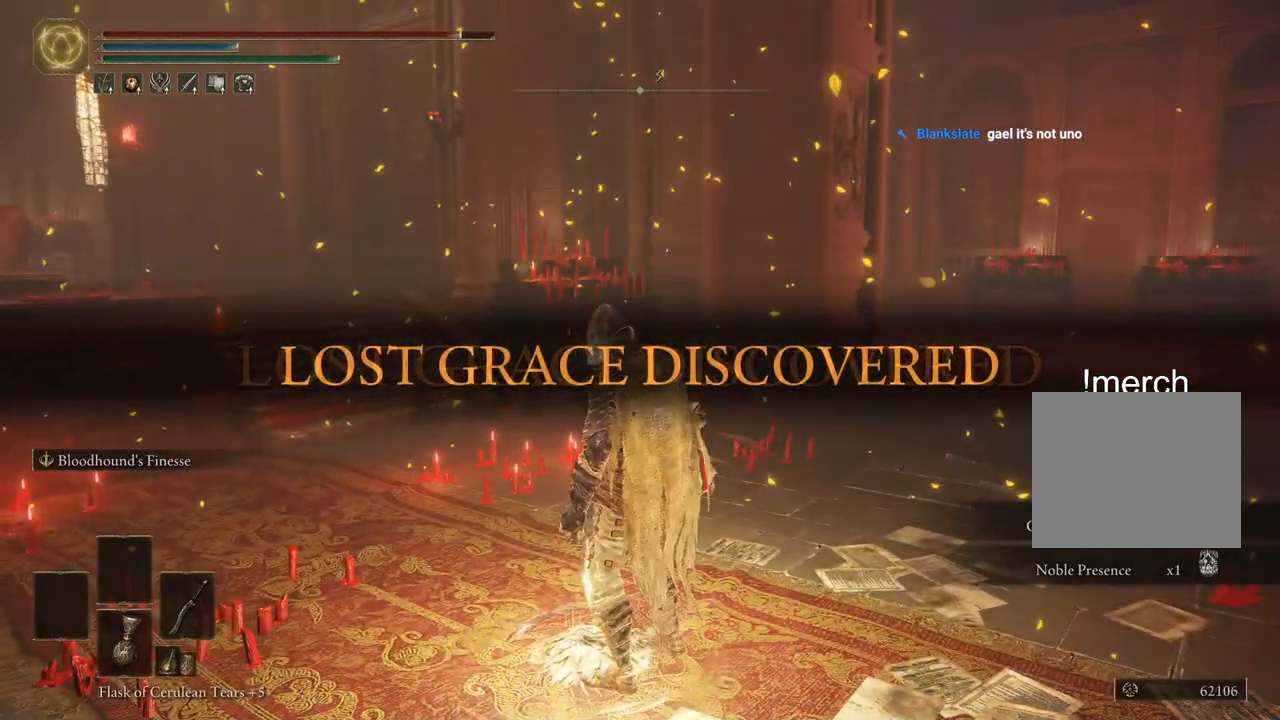
{"dt_ms": 500, "buttons": [], "left_stick": "right", "right_stick": "center", "events": []}
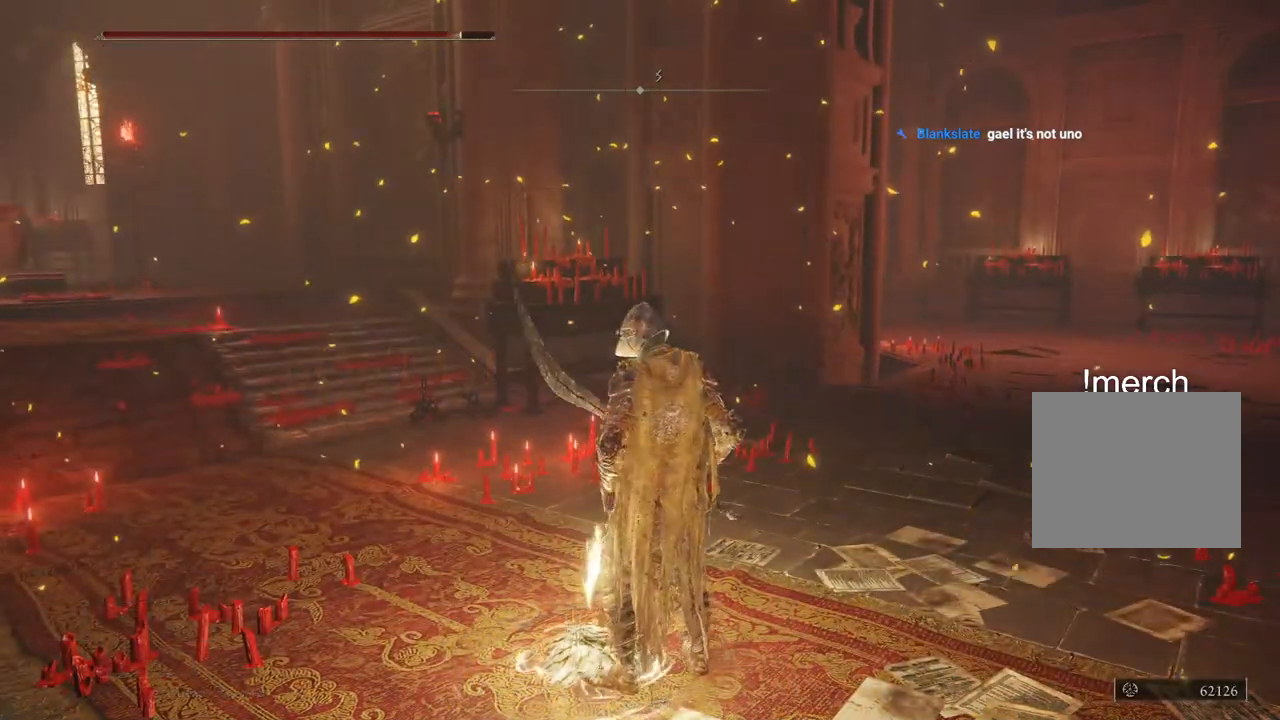
{"dt_ms": 500, "buttons": [], "left_stick": "up-left", "right_stick": "center", "events": [[150, "left_stick", "up-right"], [217, "TRIANGLE", "down"], [333, "TRIANGLE", "up"], [350, "left_stick", "up-left"], [400, "TRIANGLE", "down"], [483, "TRIANGLE", "up"]]}
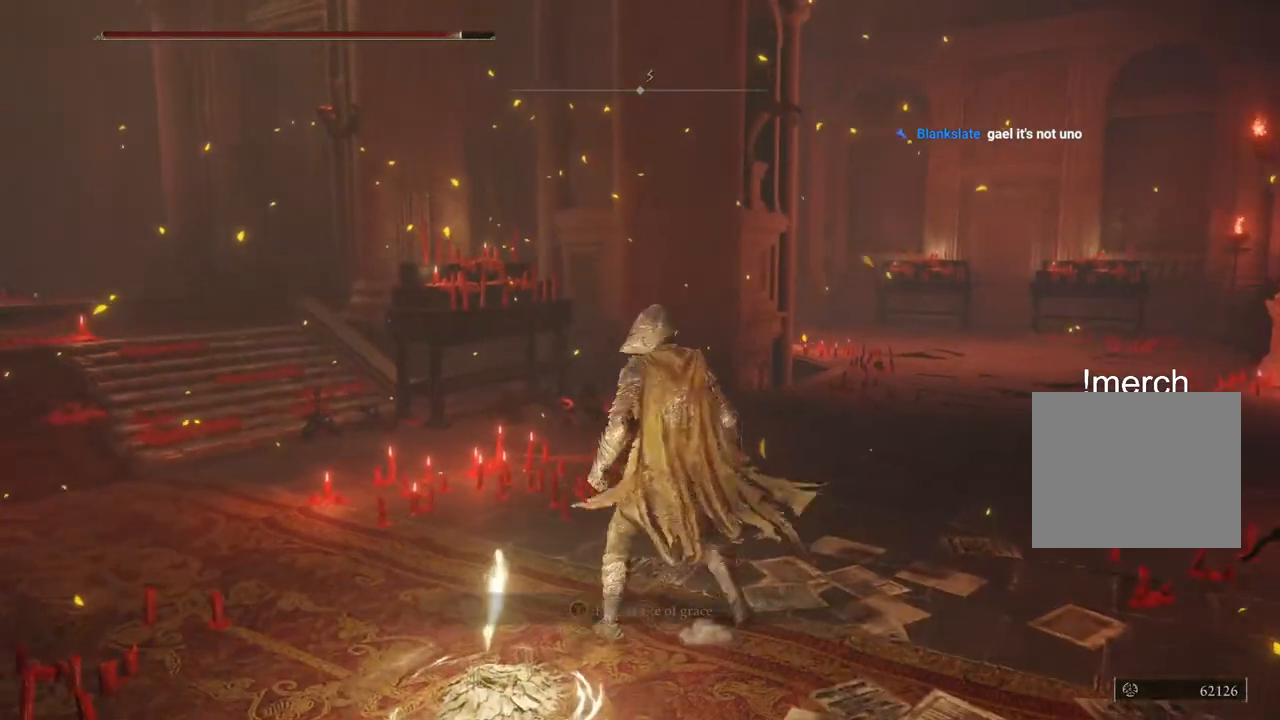
{"dt_ms": 500, "buttons": [], "left_stick": "center", "right_stick": "center", "events": [[117, "left_stick", "center"]]}
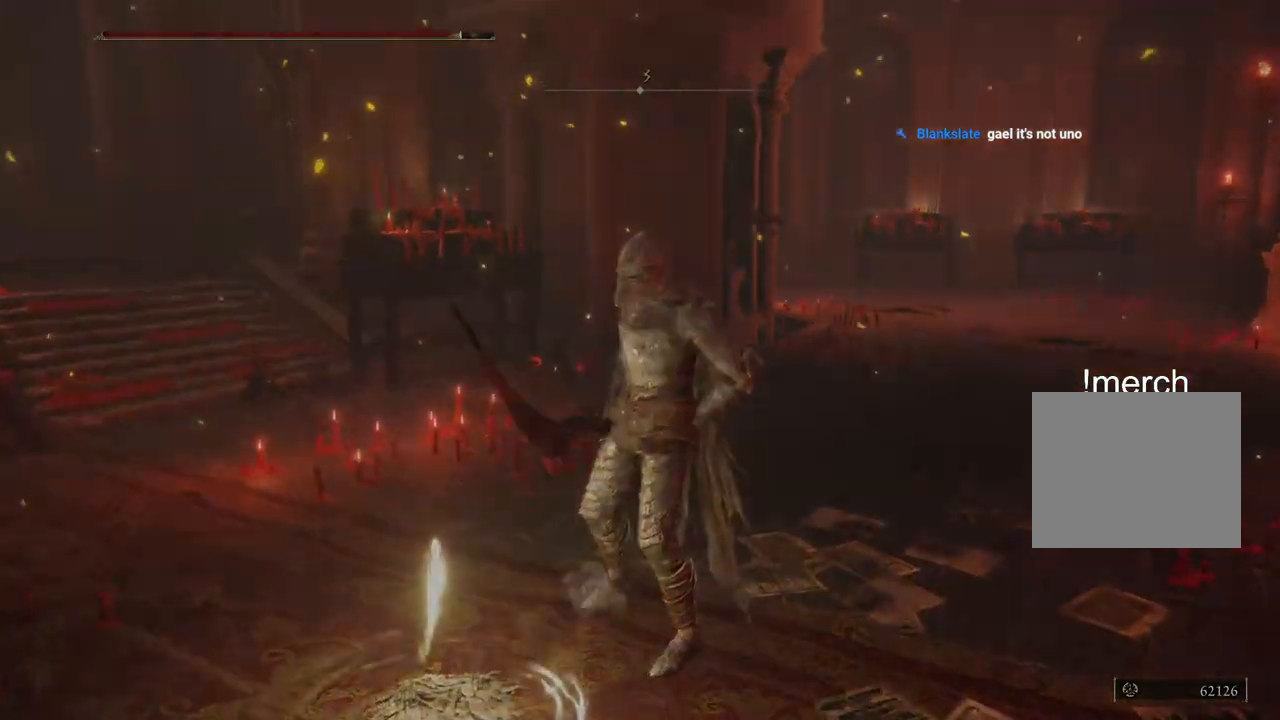
{"dt_ms": 500, "buttons": [], "left_stick": "center", "right_stick": "center", "events": []}
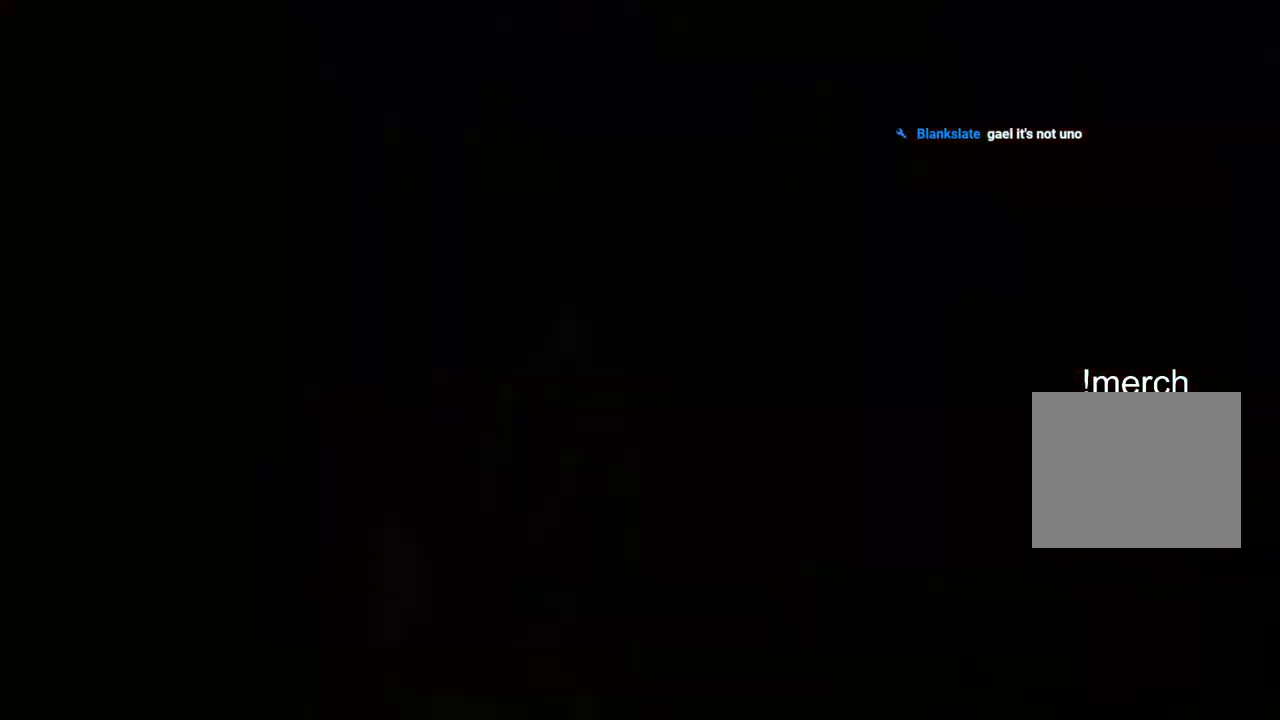
{"dt_ms": 500, "buttons": [], "left_stick": "center", "right_stick": "center", "events": []}
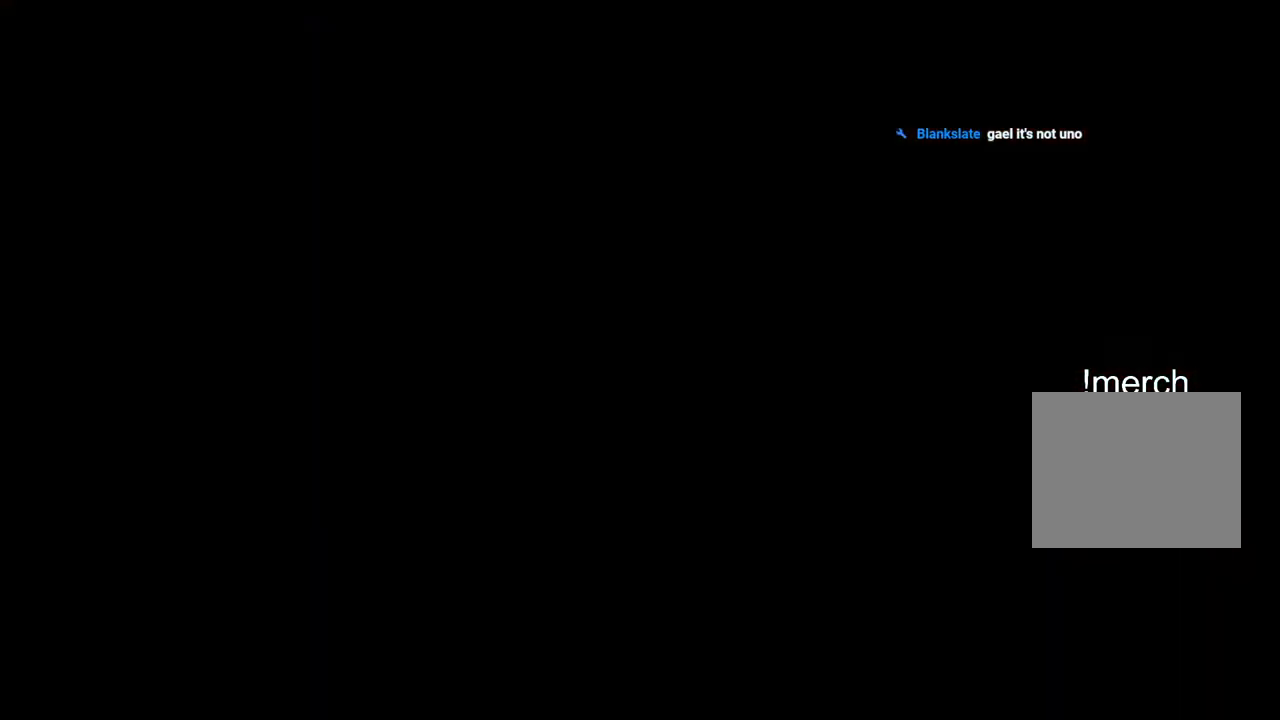
{"dt_ms": 500, "buttons": [], "left_stick": "center", "right_stick": "center", "events": []}
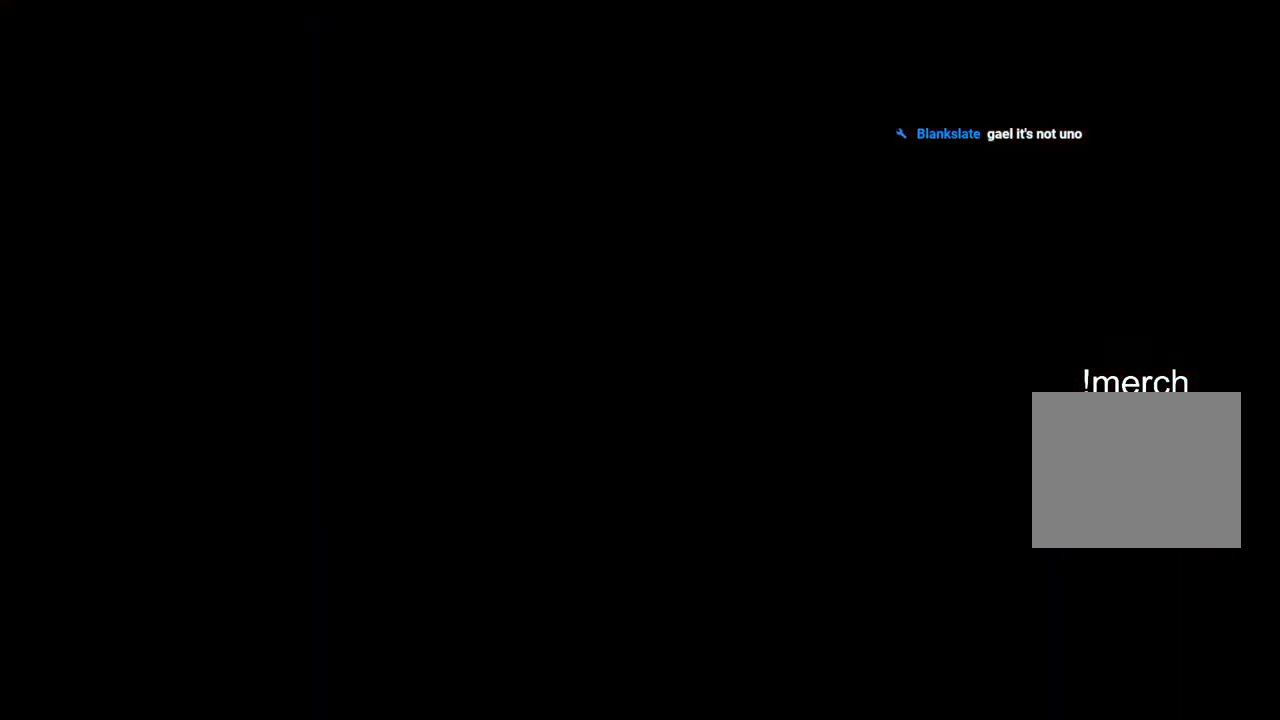
{"dt_ms": 500, "buttons": [], "left_stick": "center", "right_stick": "center", "events": []}
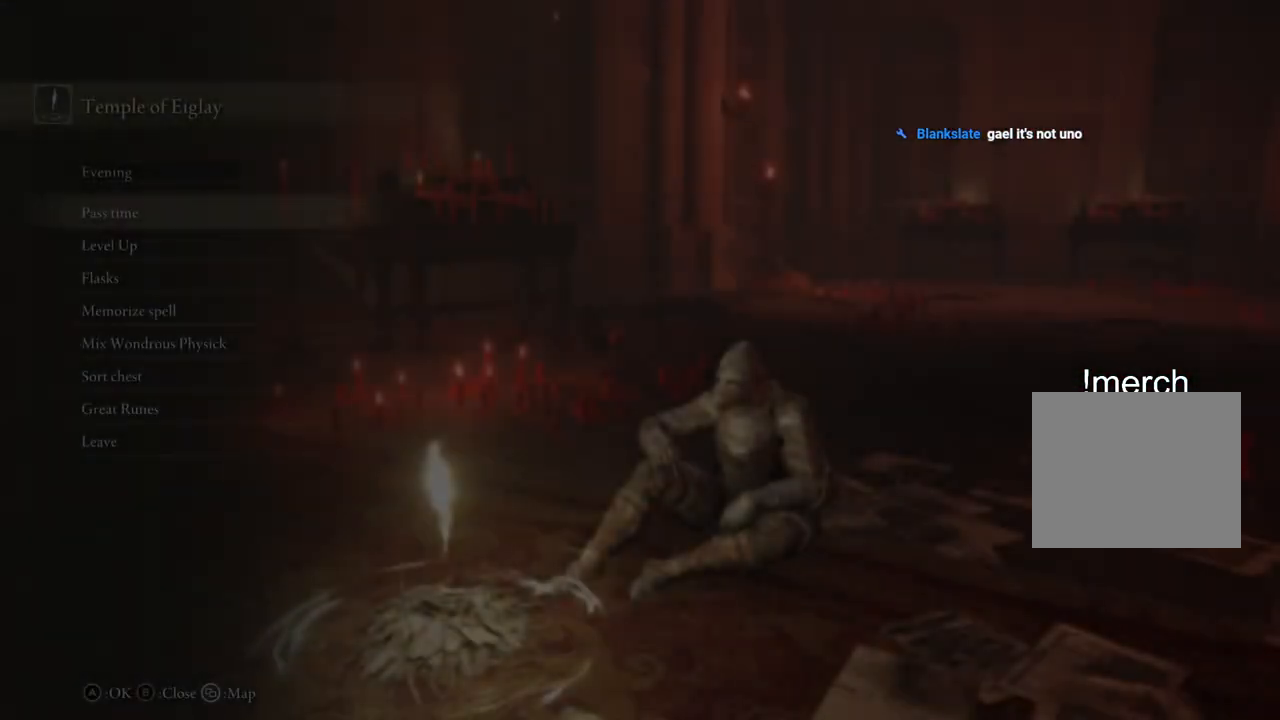
{"dt_ms": 500, "buttons": [], "left_stick": "center", "right_stick": "center", "events": [[67, "DPAD_DOWN", "down"], [183, "DPAD_DOWN", "up"], [367, "DPAD_DOWN", "down"], [467, "DPAD_DOWN", "up"]]}